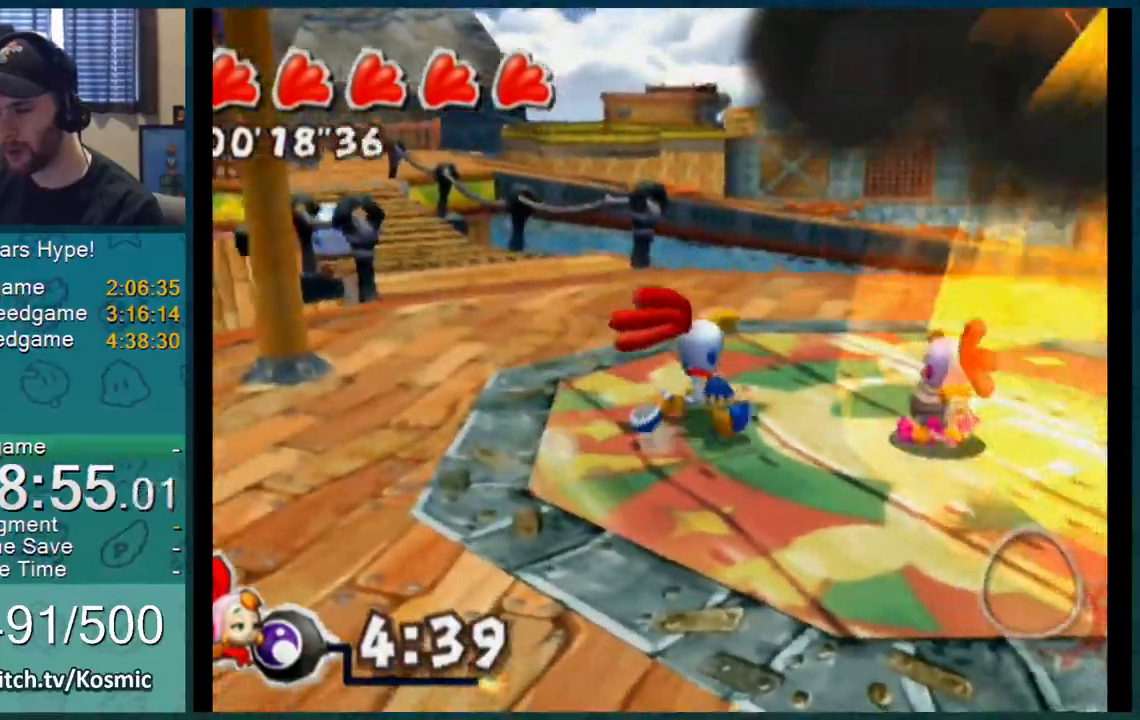
Gameplay with a controller (Nintendo layout); each line is a JSON object with the inputs held at the frame after it. "events" lists button and stick changes between this image and that frame as [ms after this image, input, new state], when the widget could be followed in between. Not read: L3 R2 R3.
{"buttons": ["L1"], "left_stick": "center", "right_stick": "left", "events": [[166, "left_stick", "center"], [300, "left_stick", "up-right"], [467, "left_stick", "center"]]}
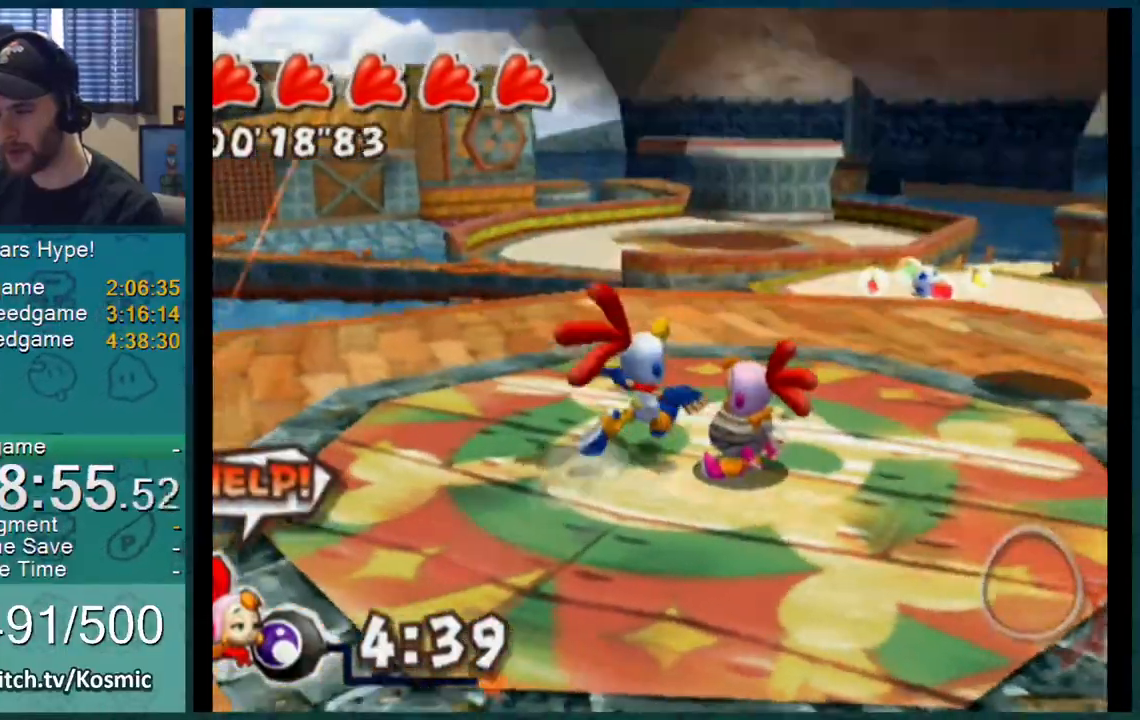
{"buttons": ["L1"], "left_stick": "center", "right_stick": "up-left", "events": [[184, "left_stick", "up-right"], [317, "left_stick", "center"], [467, "right_stick", "up-left"]]}
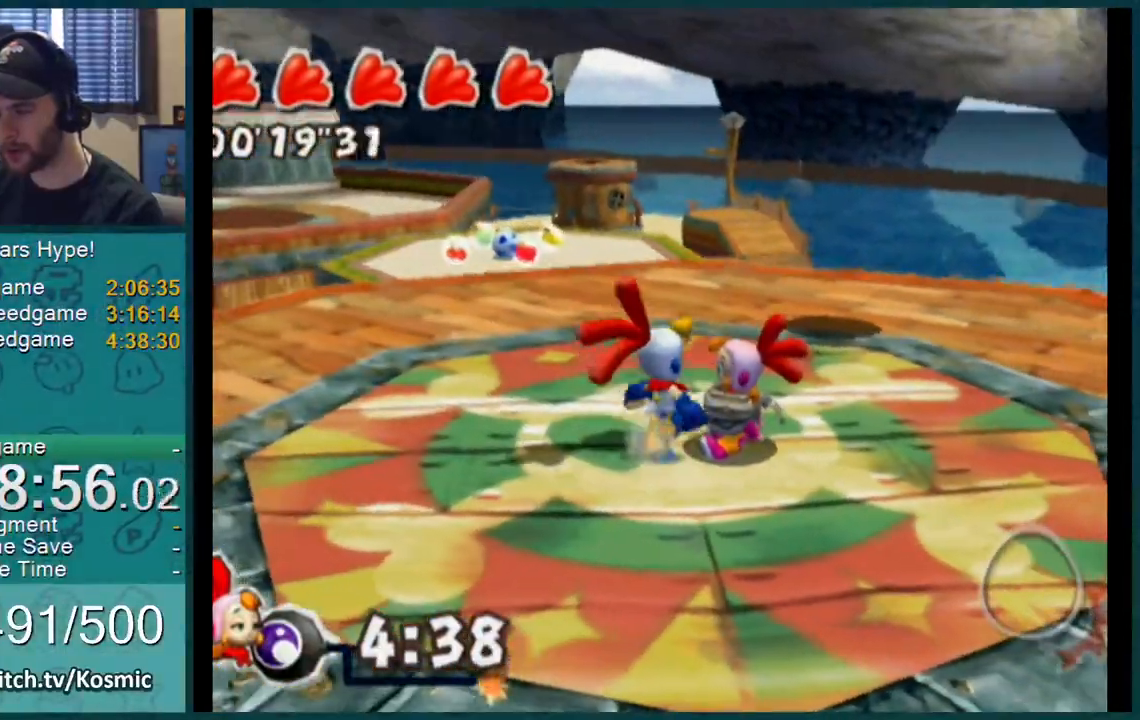
{"buttons": ["L1"], "left_stick": "center", "right_stick": "center", "events": [[450, "right_stick", "center"]]}
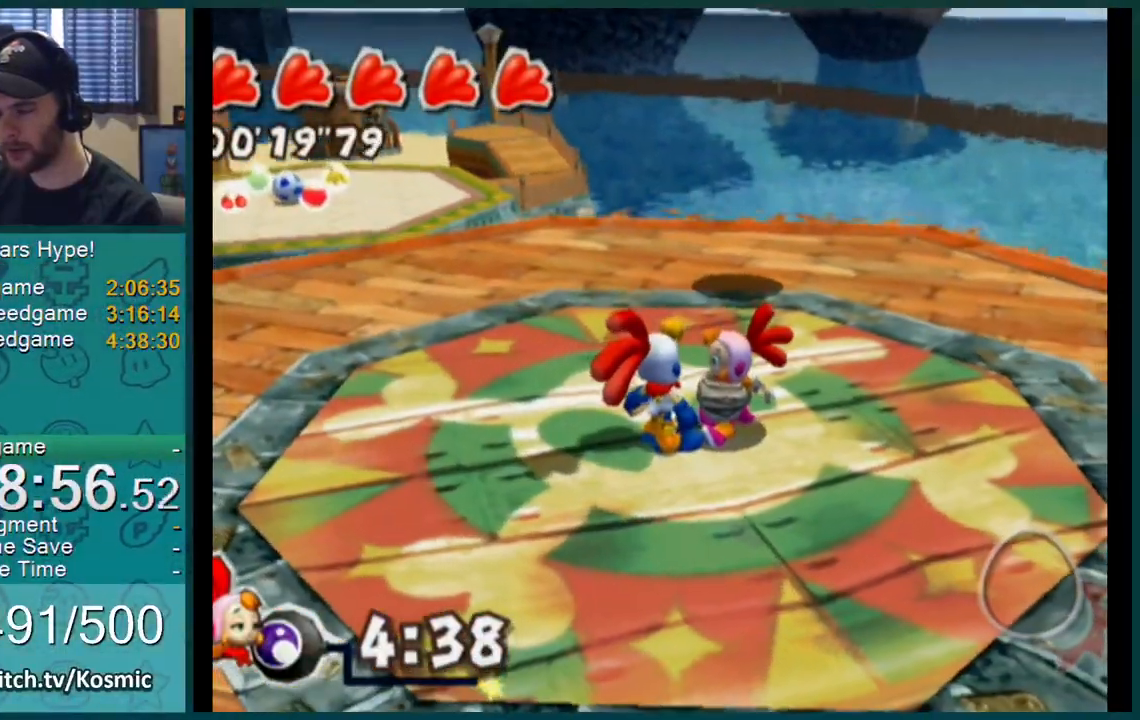
{"buttons": ["L1"], "left_stick": "center", "right_stick": "center", "events": []}
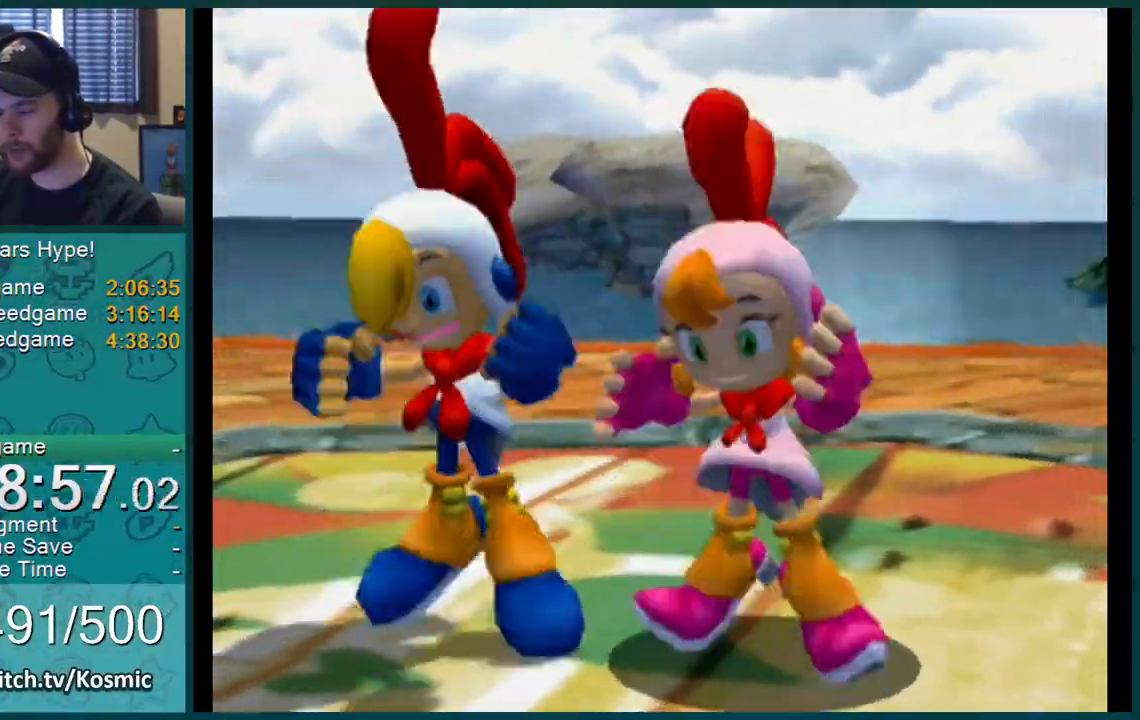
{"buttons": ["L1"], "left_stick": "center", "right_stick": "center", "events": []}
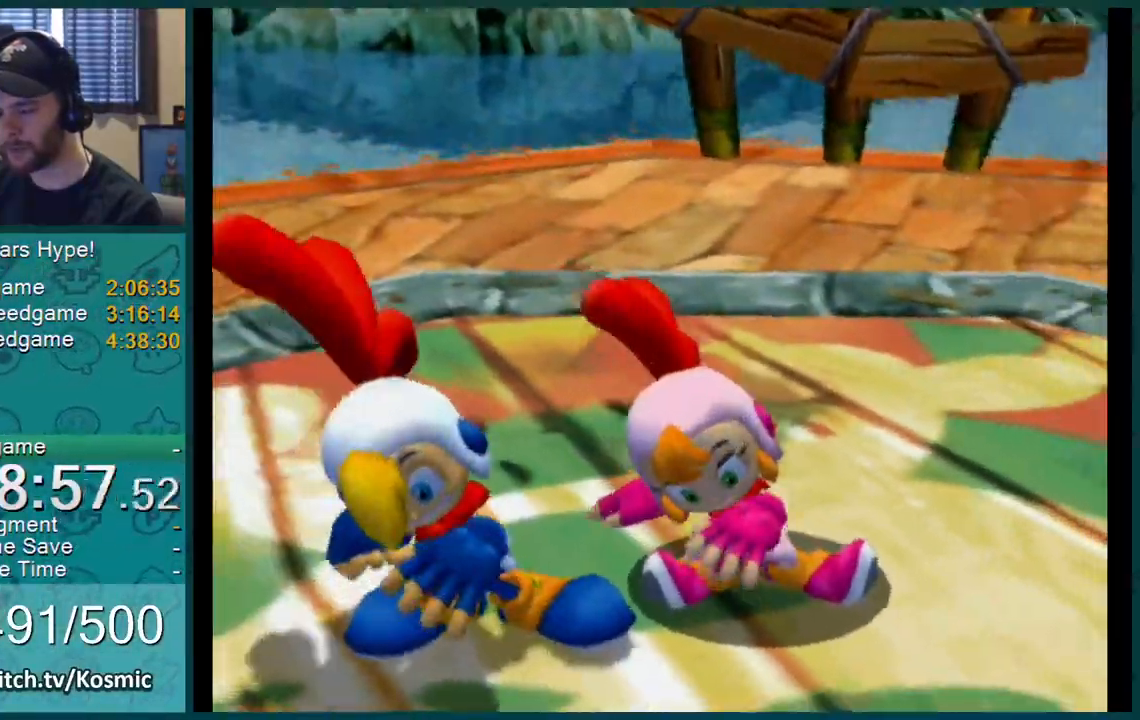
{"buttons": [], "left_stick": "center", "right_stick": "center", "events": [[317, "L1", "up"]]}
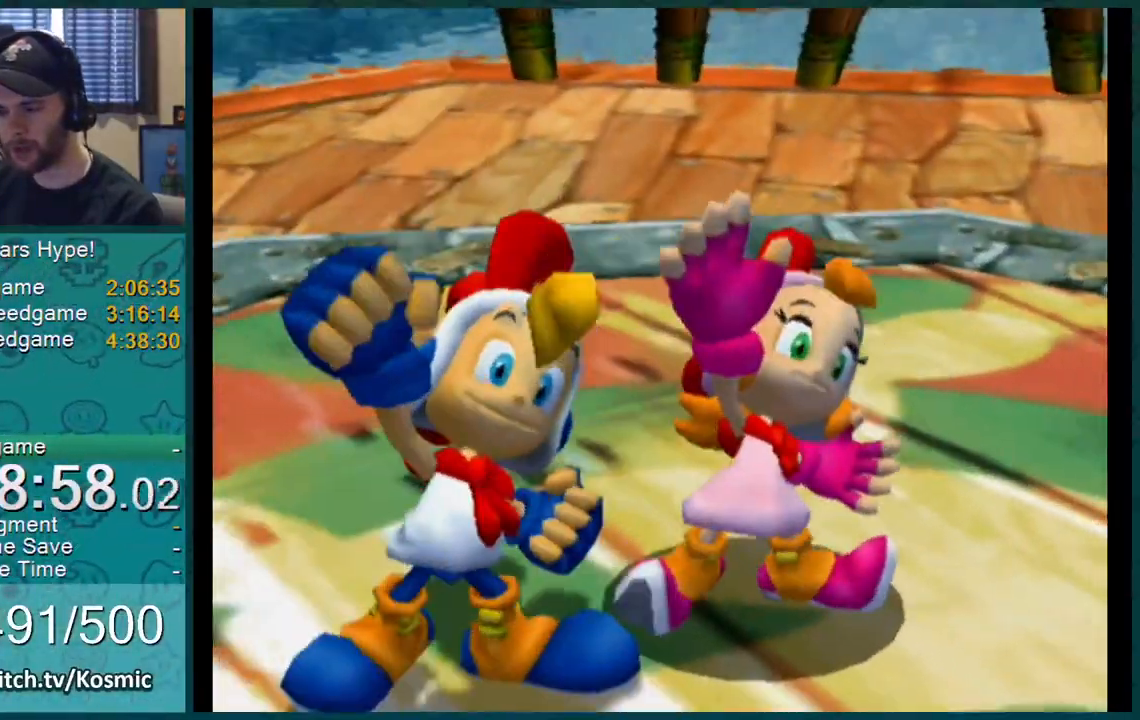
{"buttons": [], "left_stick": "center", "right_stick": "center", "events": []}
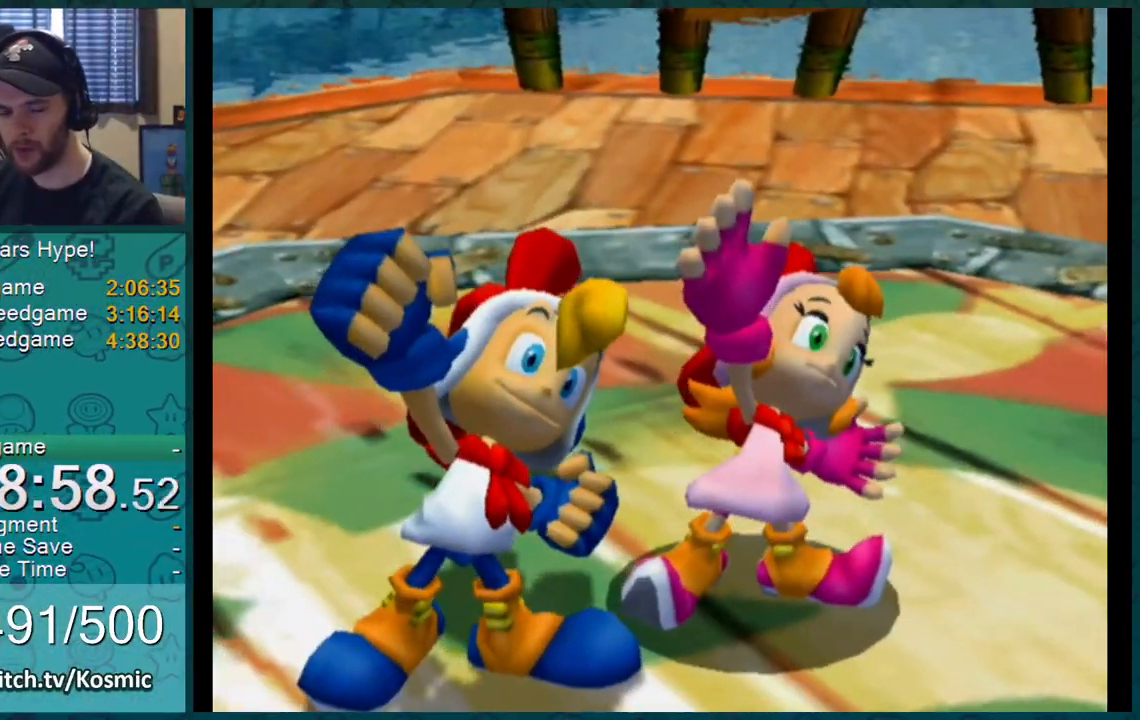
{"buttons": ["B"], "left_stick": "center", "right_stick": "center", "events": [[367, "B", "down"]]}
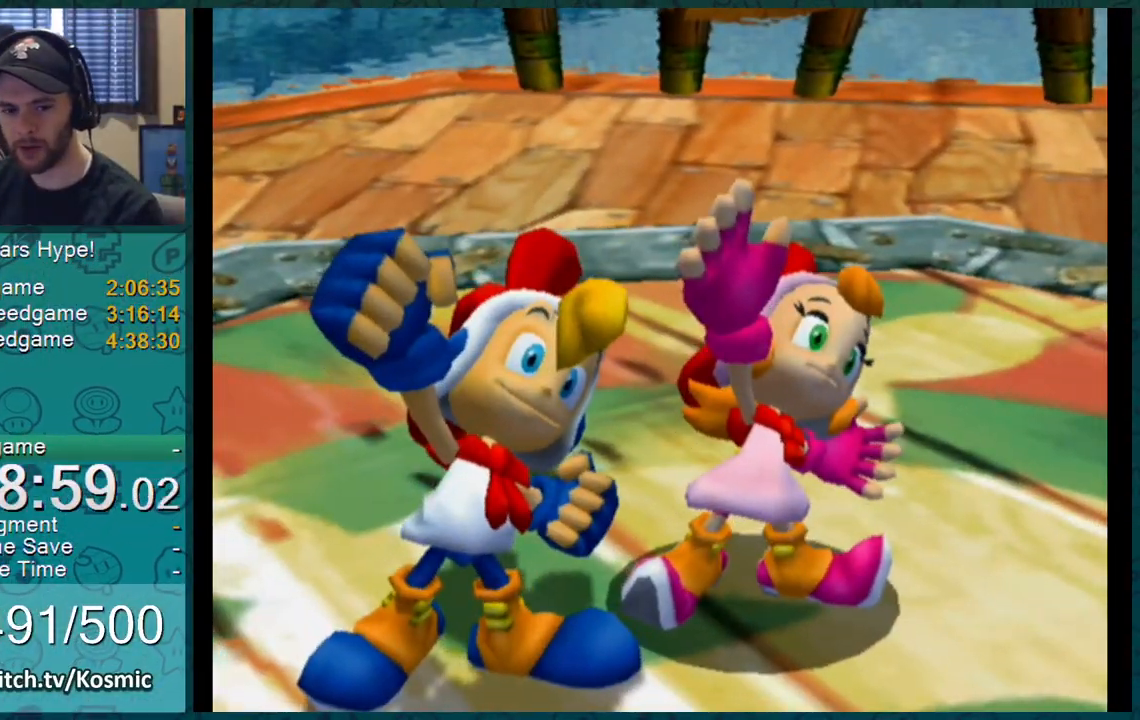
{"buttons": ["B"], "left_stick": "center", "right_stick": "center", "events": [[17, "B", "up"], [51, "B", "down"], [117, "B", "up"], [151, "B", "down"], [184, "B", "up"], [301, "B", "down"], [351, "B", "up"], [401, "B", "down"], [434, "B", "up"], [484, "B", "down"]]}
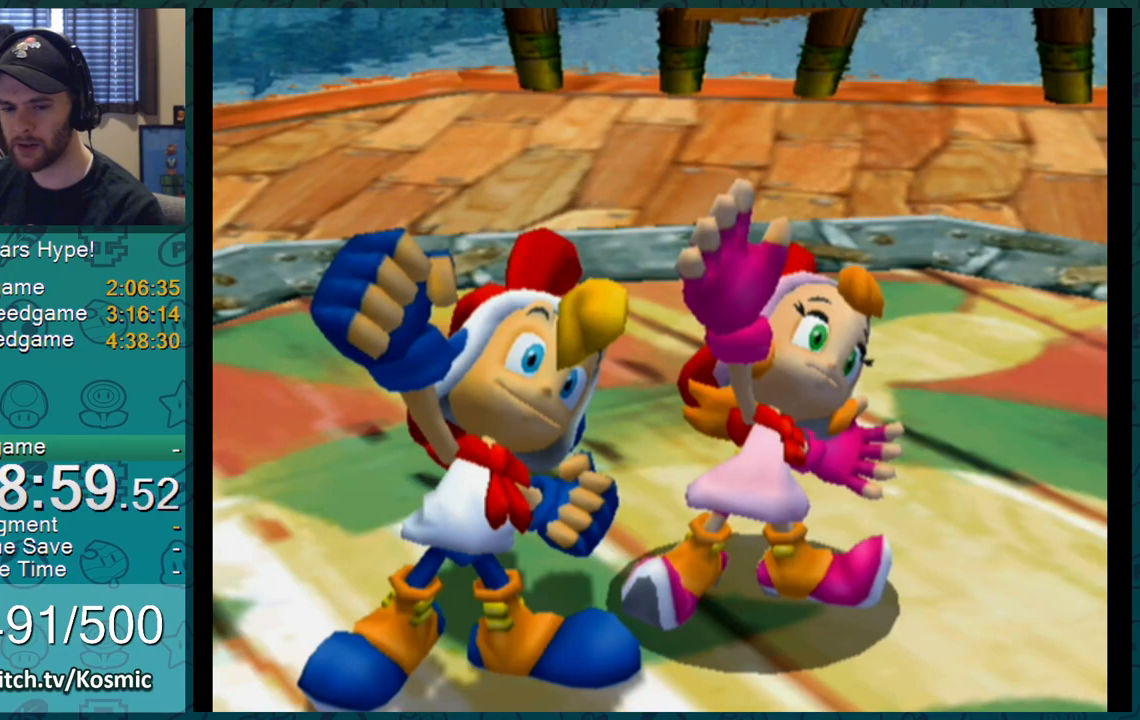
{"buttons": [], "left_stick": "center", "right_stick": "center", "events": [[83, "B", "up"], [100, "B", "down"], [133, "B", "up"], [200, "B", "down"], [250, "B", "up"], [350, "B", "down"], [384, "B", "up"], [417, "B", "down"], [484, "B", "up"]]}
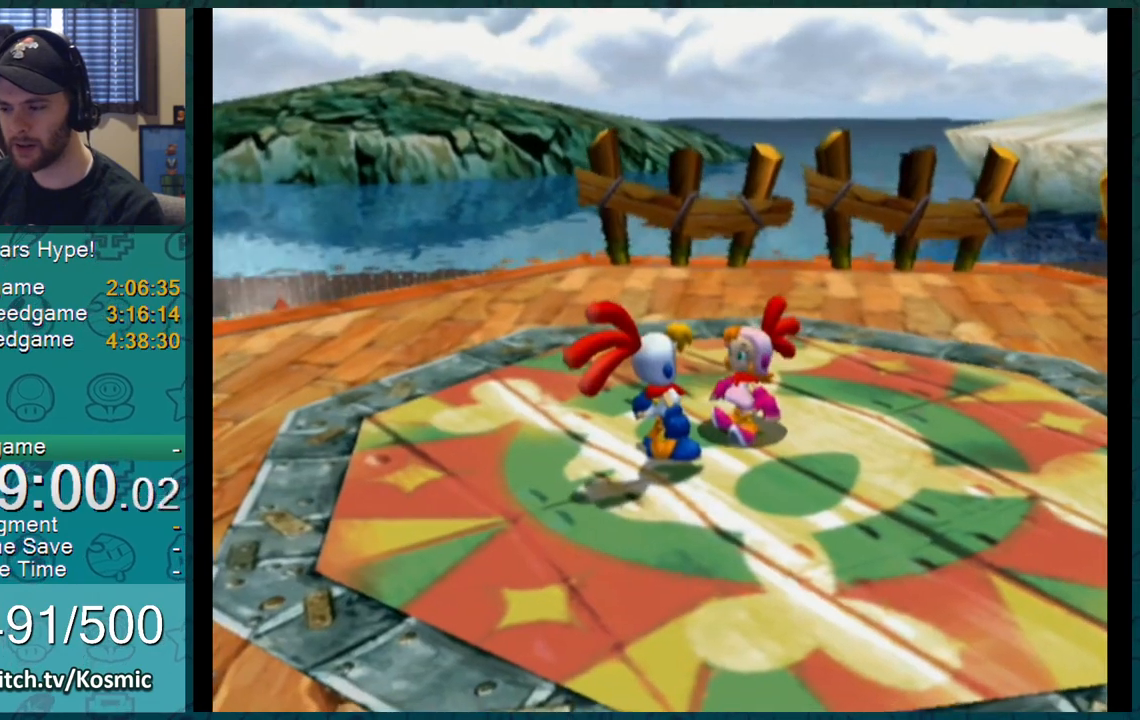
{"buttons": [], "left_stick": "center", "right_stick": "center", "events": [[133, "A", "down"], [200, "A", "up"], [233, "A", "down"], [233, "B", "down"], [283, "A", "up"], [283, "B", "up"], [300, "A", "down"], [300, "B", "down"], [333, "A", "up"], [367, "B", "up"], [400, "A", "down"], [400, "B", "down"], [417, "A", "up"], [417, "B", "up"], [450, "A", "down"], [450, "B", "down"], [483, "A", "up"], [483, "B", "up"]]}
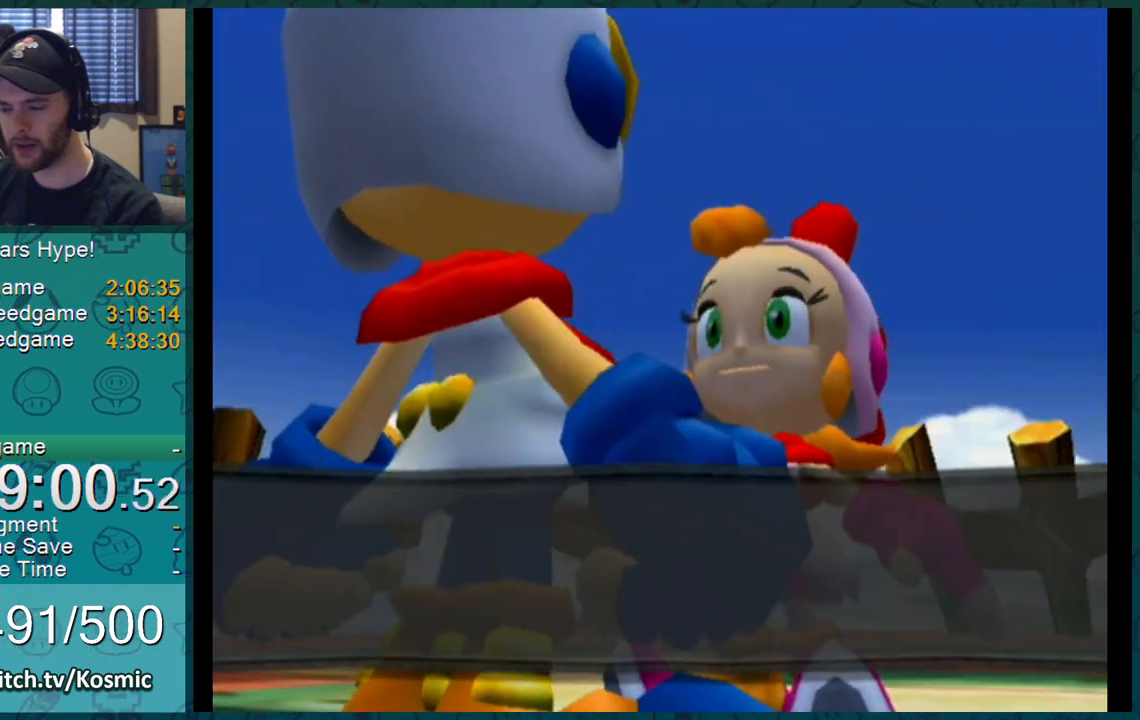
{"buttons": ["L1"], "left_stick": "up-right", "right_stick": "center", "events": [[17, "A", "down"], [17, "B", "down"], [50, "A", "up"], [50, "B", "up"], [83, "A", "down"], [83, "B", "down"], [100, "A", "up"], [100, "B", "up"], [100, "L1", "down"], [133, "A", "down"], [133, "B", "down"], [167, "A", "up"], [200, "B", "up"], [200, "left_stick", "up-right"], [234, "B", "down"], [267, "B", "up"], [284, "B", "down"], [384, "B", "up"]]}
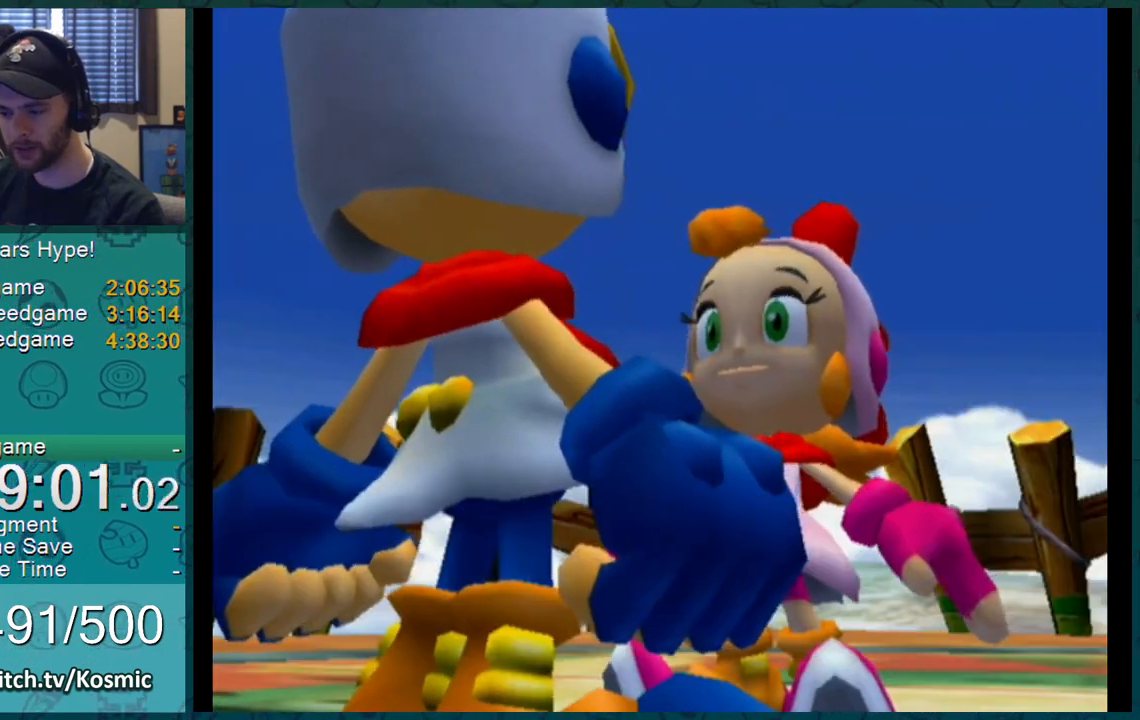
{"buttons": [], "left_stick": "up-right", "right_stick": "center", "events": [[133, "L1", "up"]]}
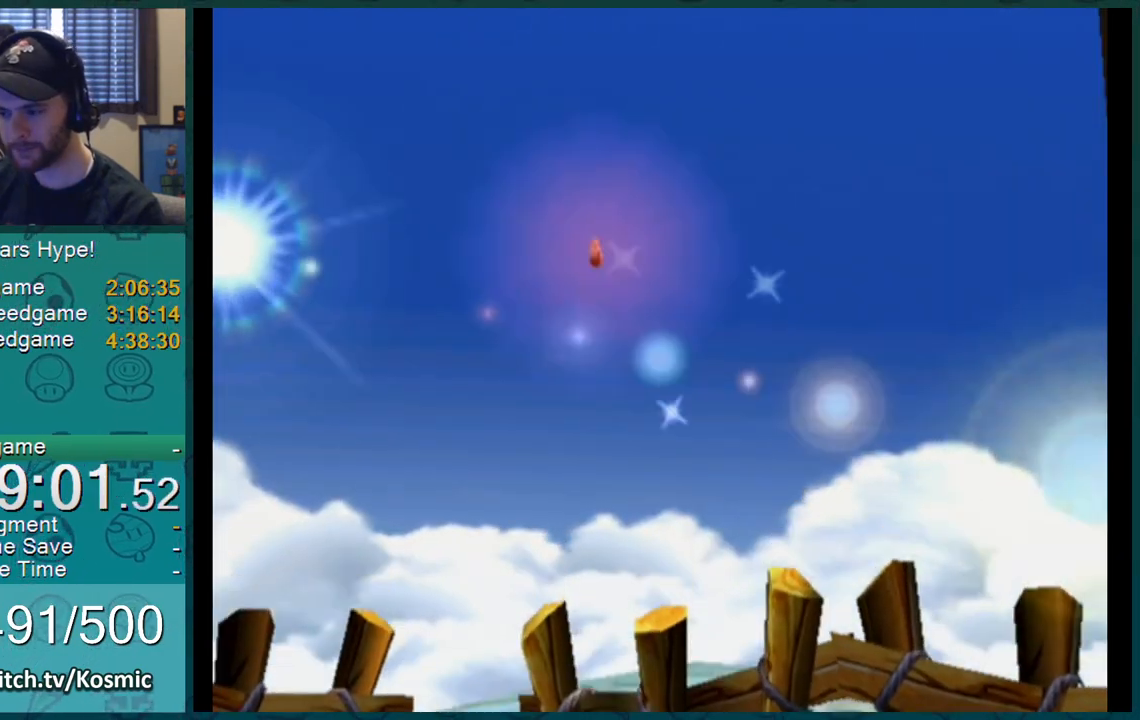
{"buttons": [], "left_stick": "center", "right_stick": "center", "events": [[17, "left_stick", "center"]]}
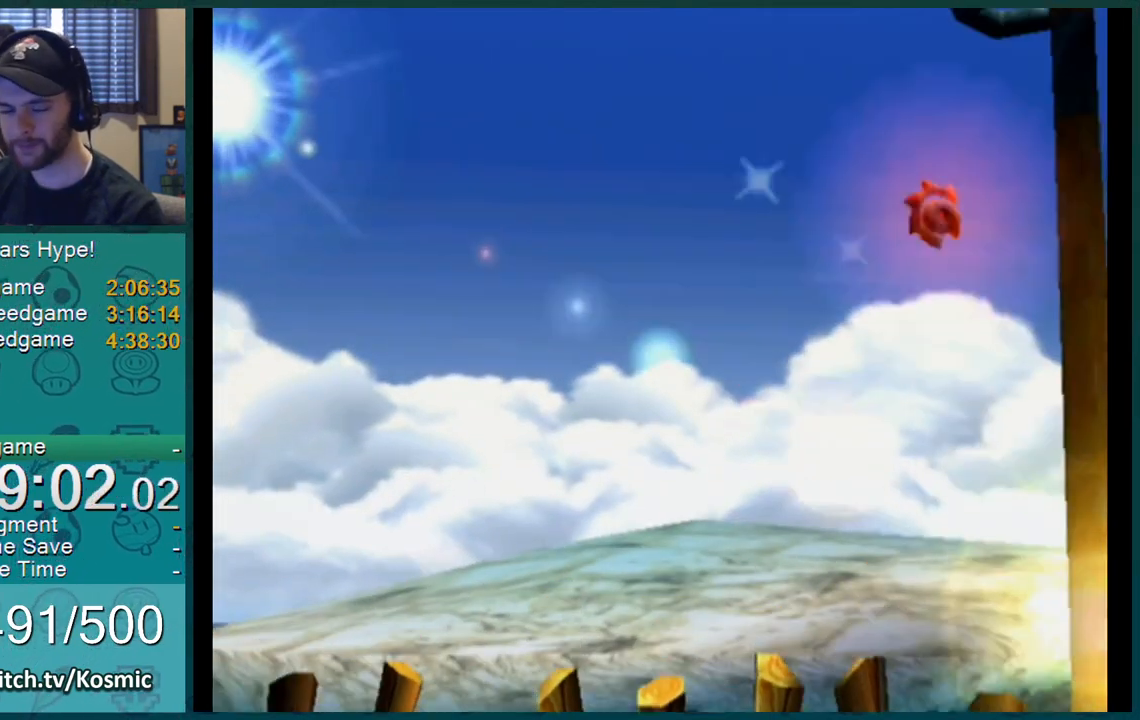
{"buttons": [], "left_stick": "center", "right_stick": "center", "events": []}
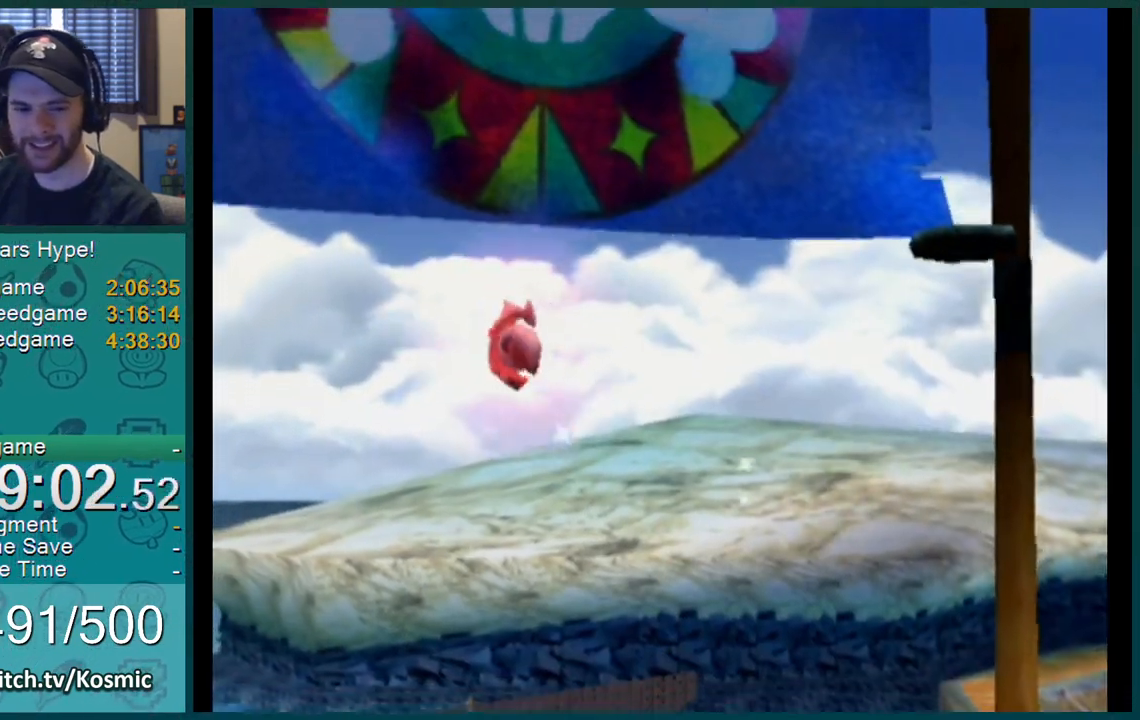
{"buttons": [], "left_stick": "center", "right_stick": "center", "events": []}
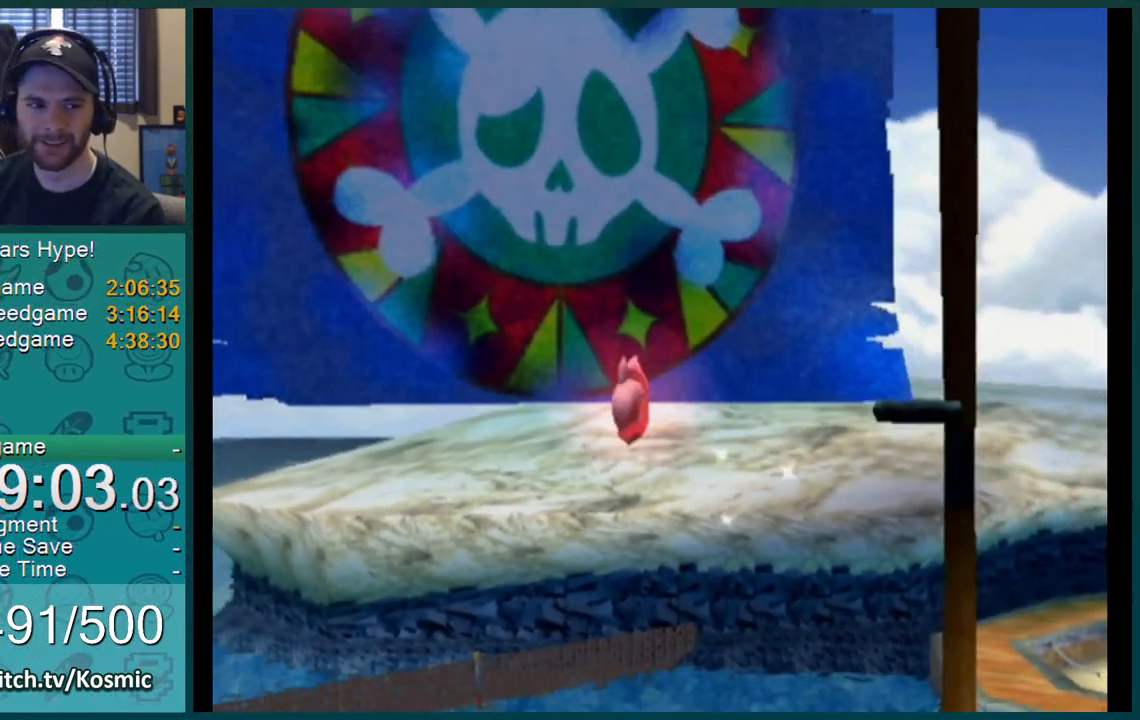
{"buttons": [], "left_stick": "center", "right_stick": "center", "events": []}
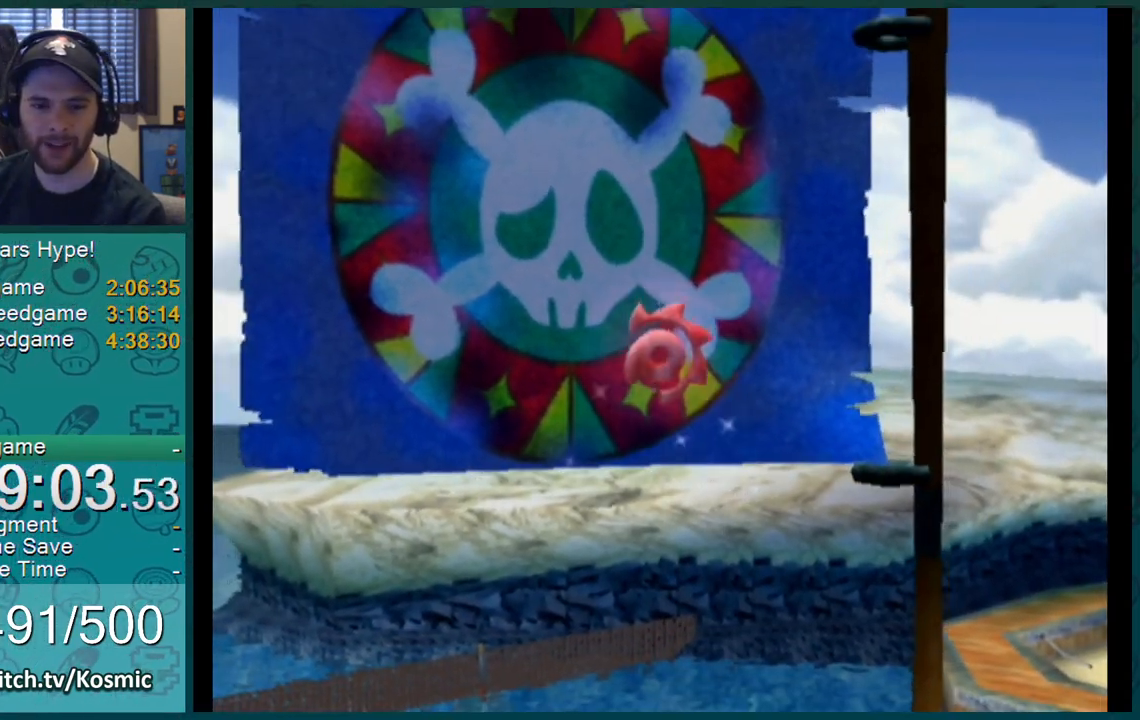
{"buttons": [], "left_stick": "center", "right_stick": "center", "events": []}
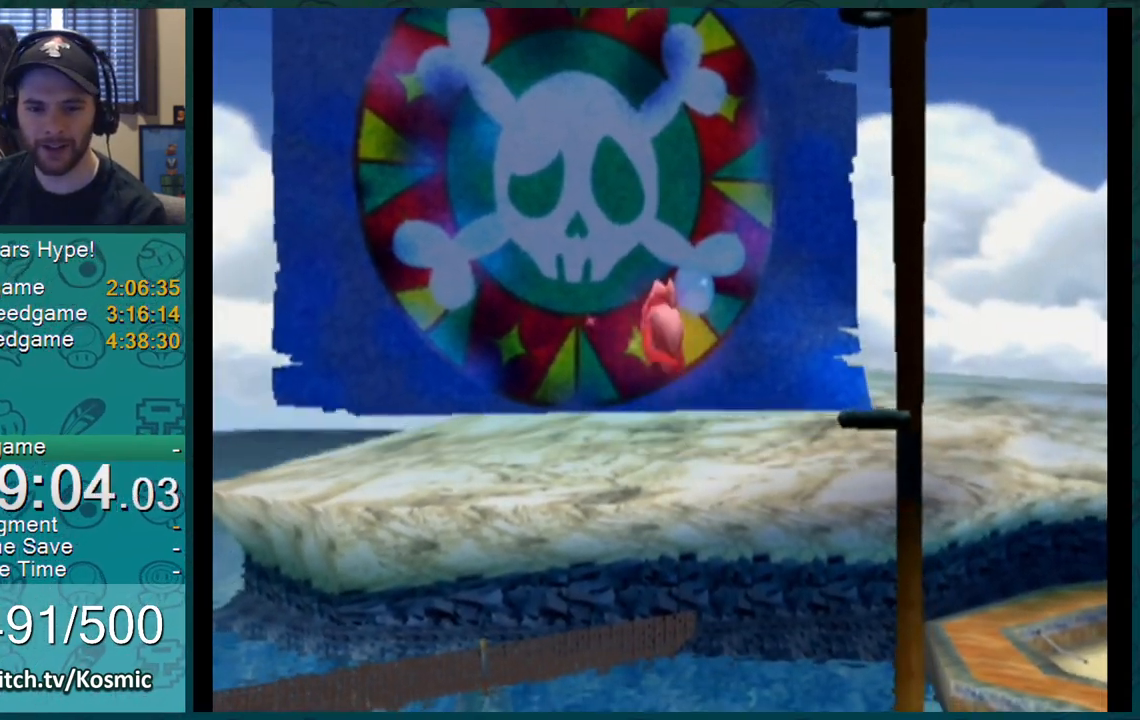
{"buttons": [], "left_stick": "center", "right_stick": "center", "events": []}
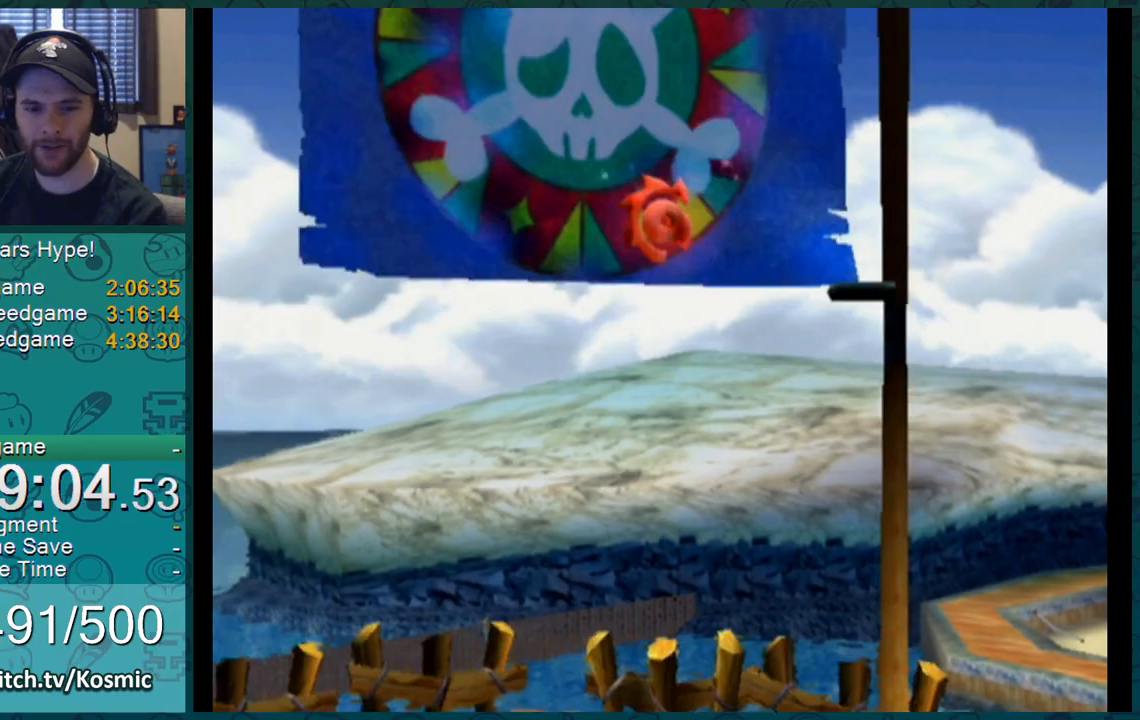
{"buttons": [], "left_stick": "up", "right_stick": "center", "events": [[450, "left_stick", "up"]]}
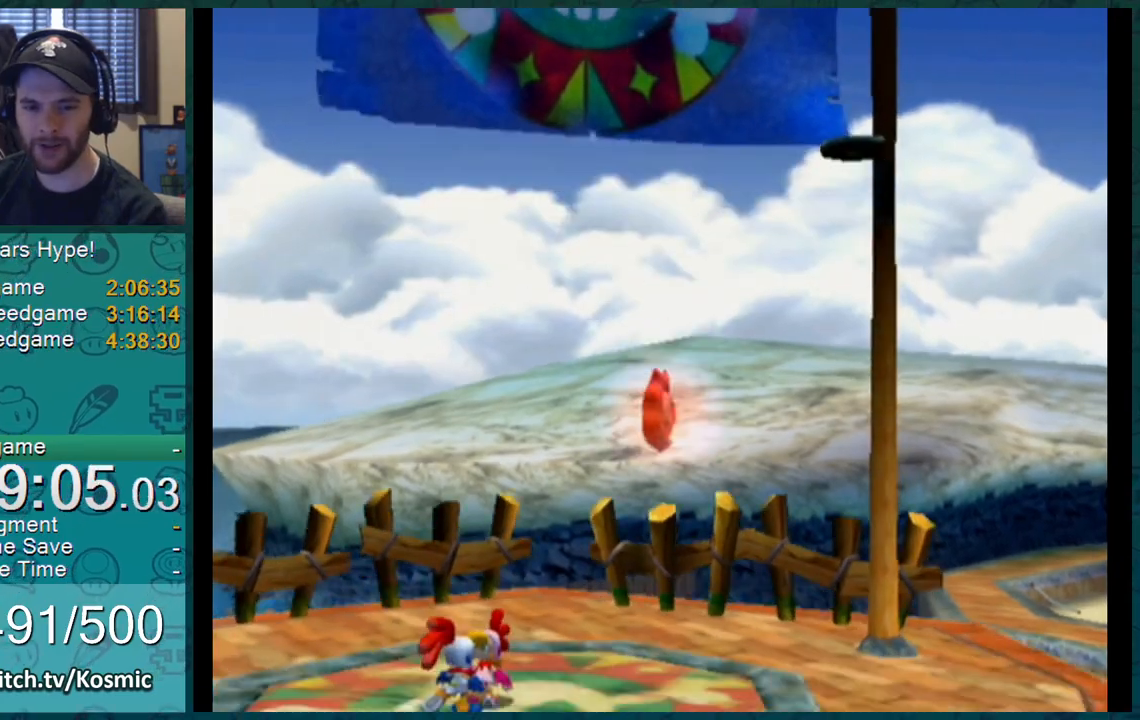
{"buttons": [], "left_stick": "up-right", "right_stick": "center", "events": [[50, "left_stick", "up-right"]]}
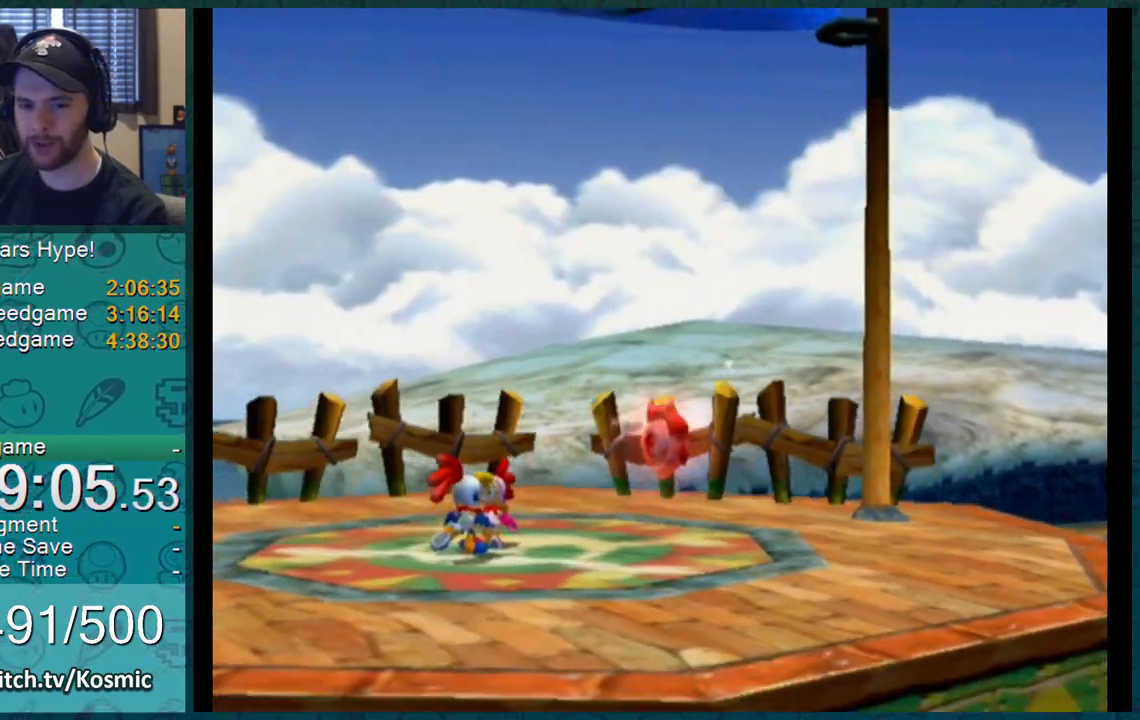
{"buttons": [], "left_stick": "up-right", "right_stick": "center", "events": []}
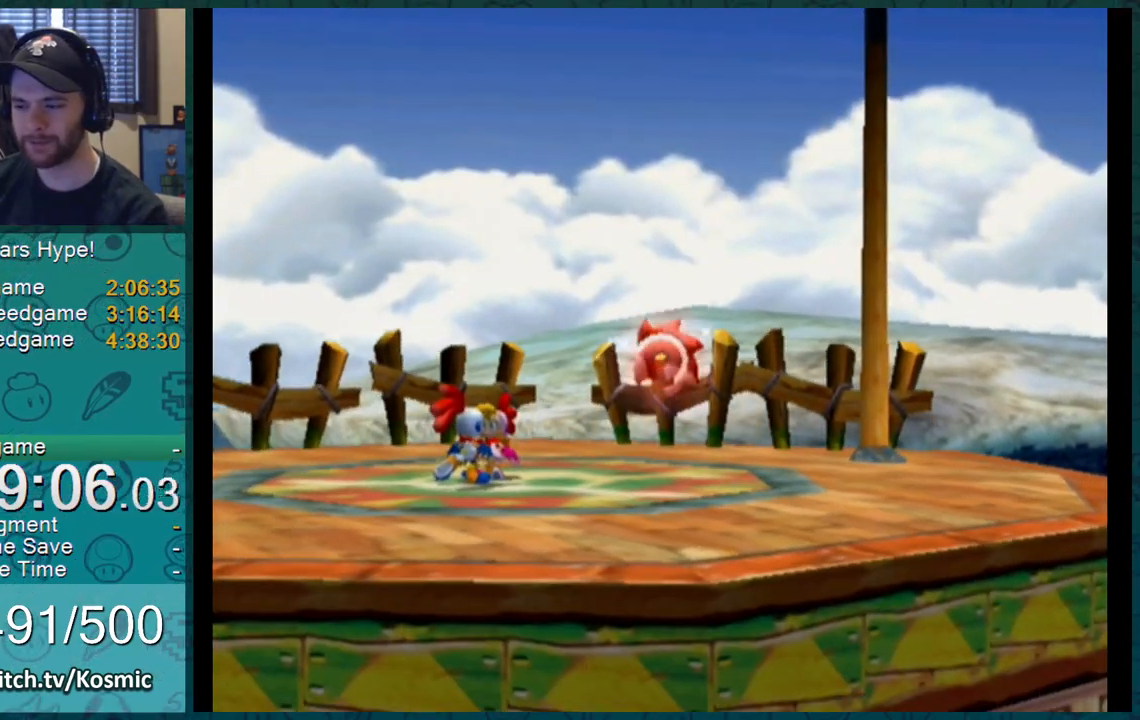
{"buttons": [], "left_stick": "up-right", "right_stick": "center", "events": []}
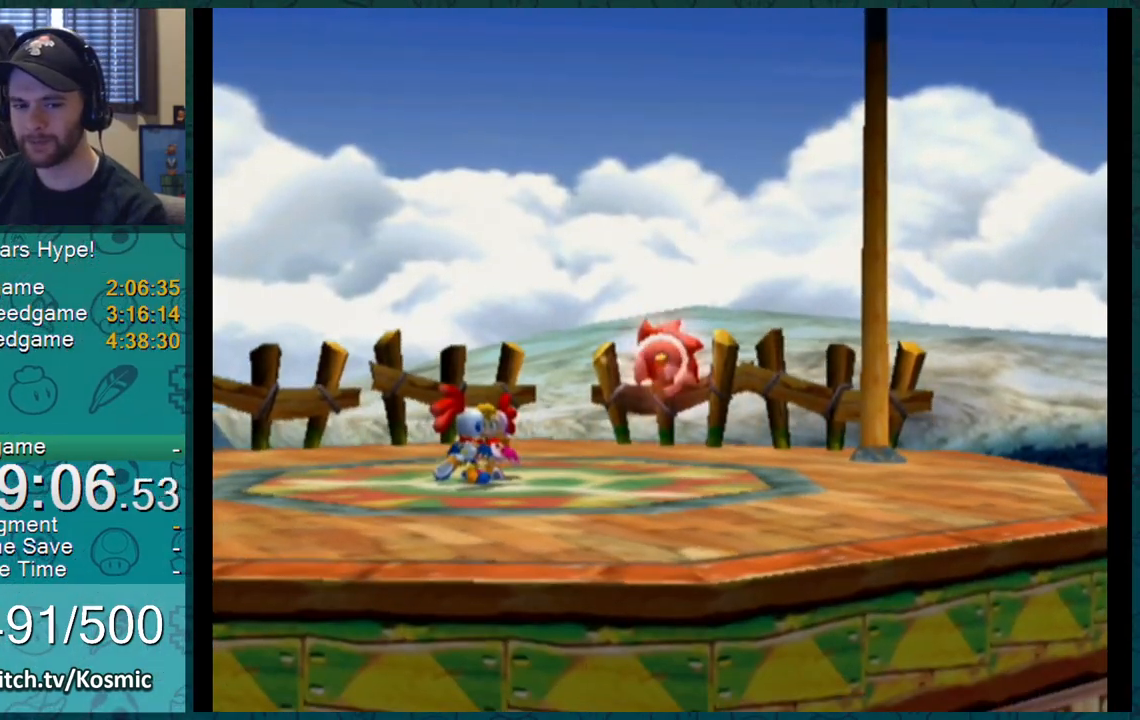
{"buttons": ["L1"], "left_stick": "up-right", "right_stick": "center", "events": [[467, "L1", "down"]]}
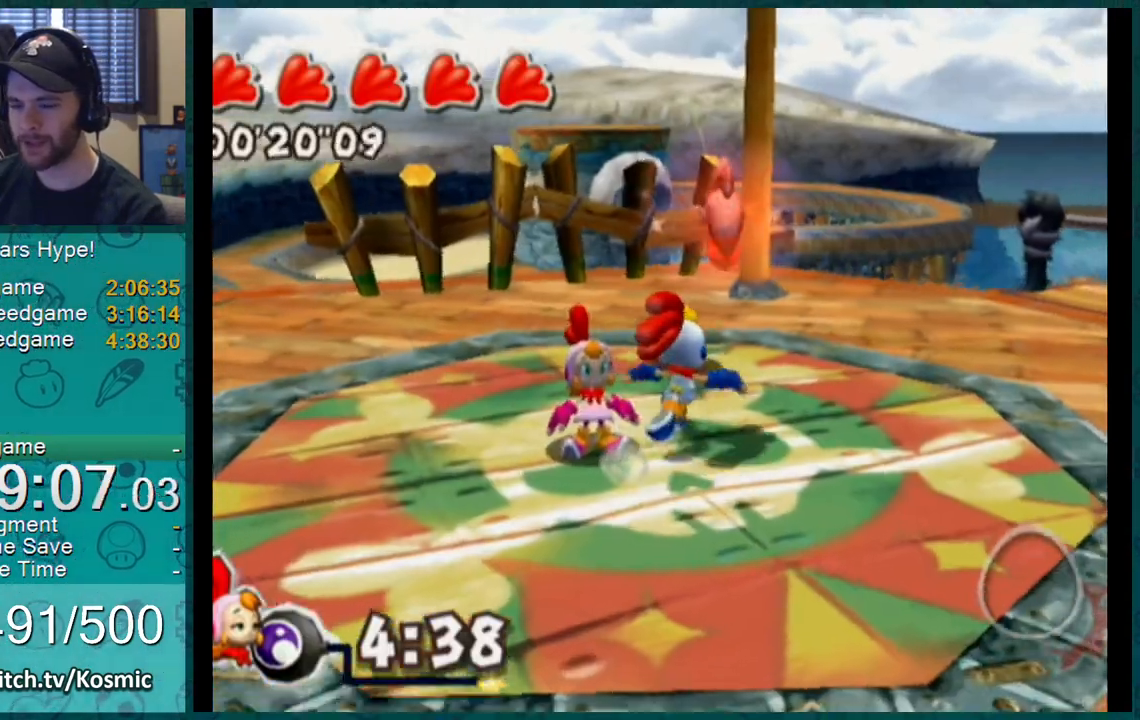
{"buttons": [], "left_stick": "center", "right_stick": "center", "events": [[67, "left_stick", "up"], [117, "A", "down"], [217, "A", "up"], [351, "L1", "up"], [368, "left_stick", "center"]]}